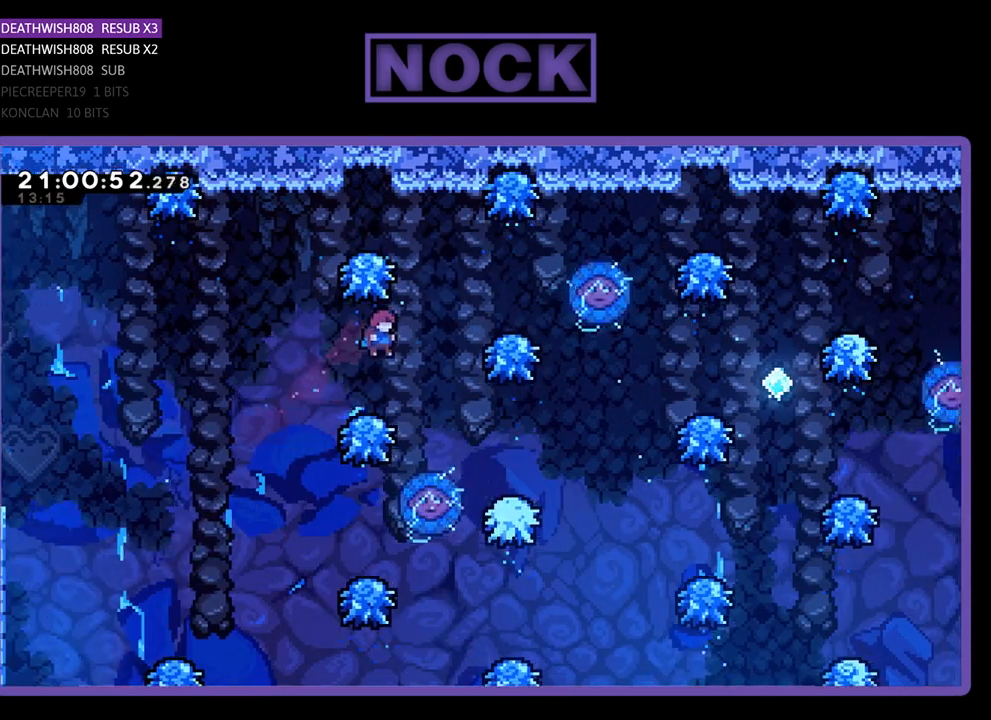
Gameplay with a controller (PlayStation layout); each line is a JSON object with the inputs held at the frame after it. "events" lists button and stick changes between this image and that frame as [ms after this image, input, new state], when the widget could be followed in between.
{"buttons": ["CROSS", "DPAD_RIGHT"], "left_stick": "center", "right_stick": "center", "events": [[133, "DPAD_LEFT", "down"], [233, "DPAD_LEFT", "up"], [300, "CROSS", "down"], [300, "DPAD_RIGHT", "down"]]}
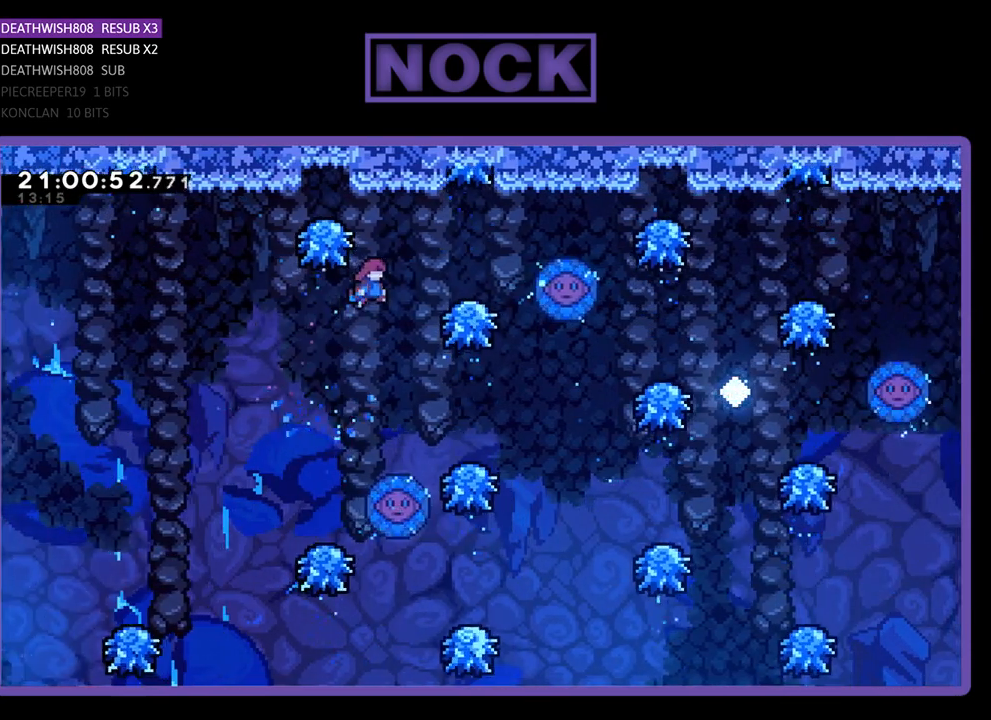
{"buttons": [], "left_stick": "center", "right_stick": "center", "events": [[100, "DPAD_UP", "down"], [300, "CROSS", "up"], [367, "DPAD_RIGHT", "up"], [367, "DPAD_UP", "up"]]}
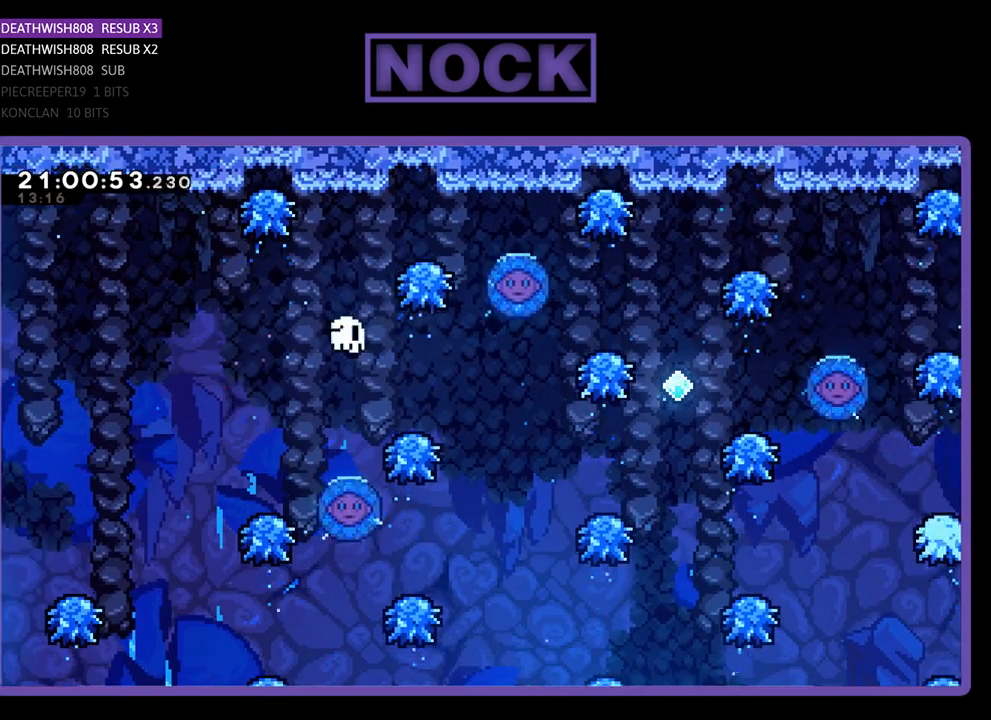
{"buttons": [], "left_stick": "center", "right_stick": "center", "events": [[233, "DPAD_RIGHT", "down"], [400, "DPAD_RIGHT", "up"]]}
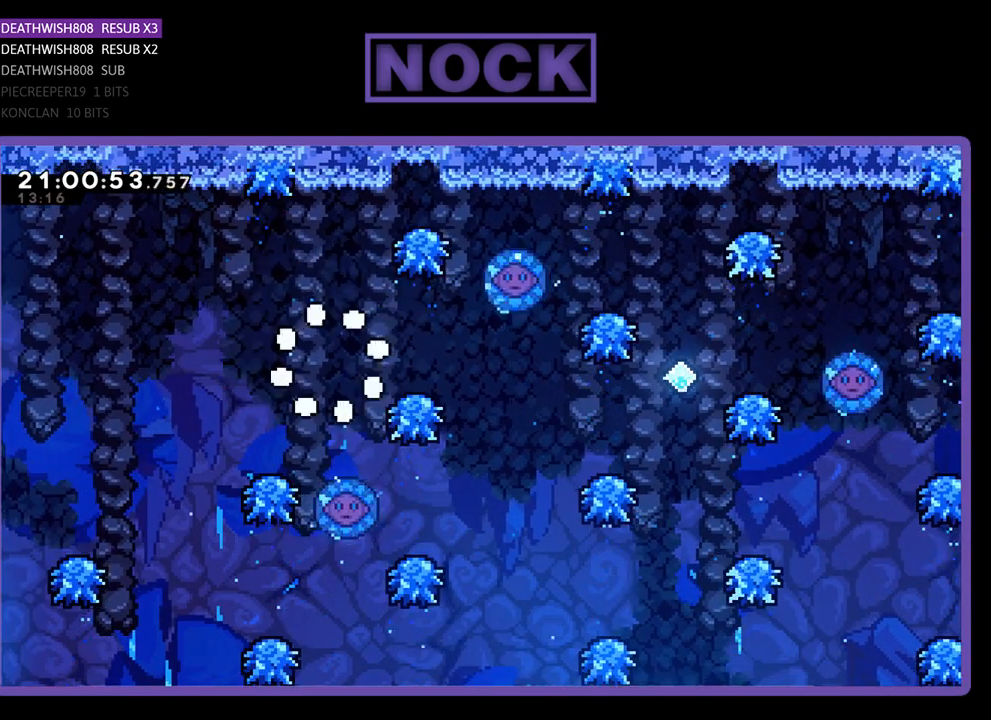
{"buttons": [], "left_stick": "center", "right_stick": "center", "events": []}
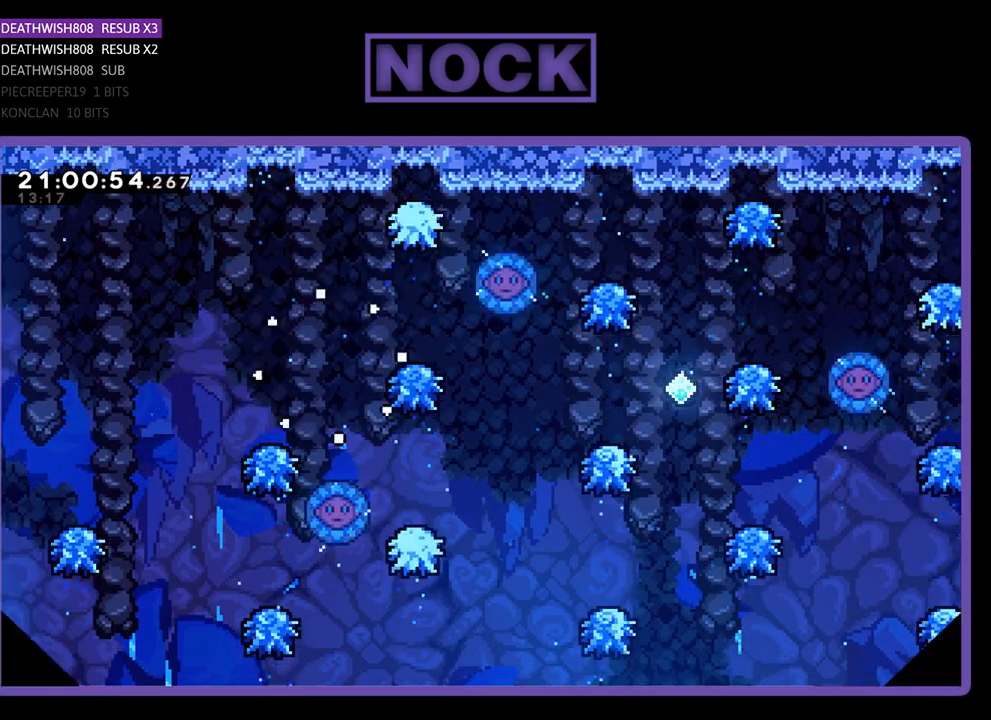
{"buttons": [], "left_stick": "center", "right_stick": "center", "events": []}
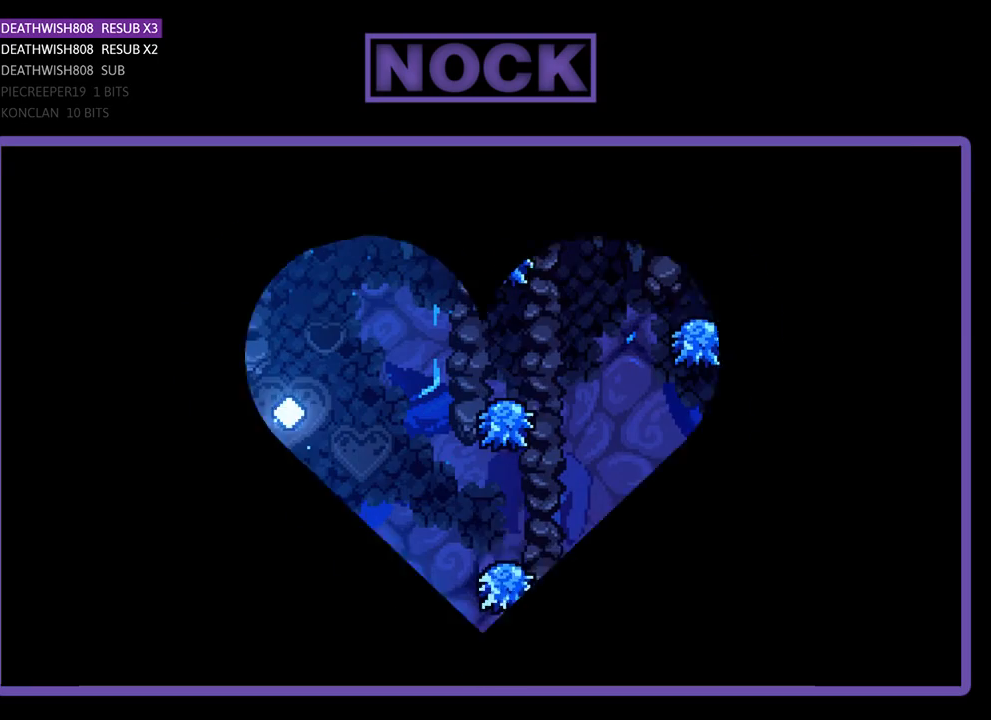
{"buttons": ["DPAD_RIGHT"], "left_stick": "center", "right_stick": "center", "events": [[167, "DPAD_RIGHT", "down"]]}
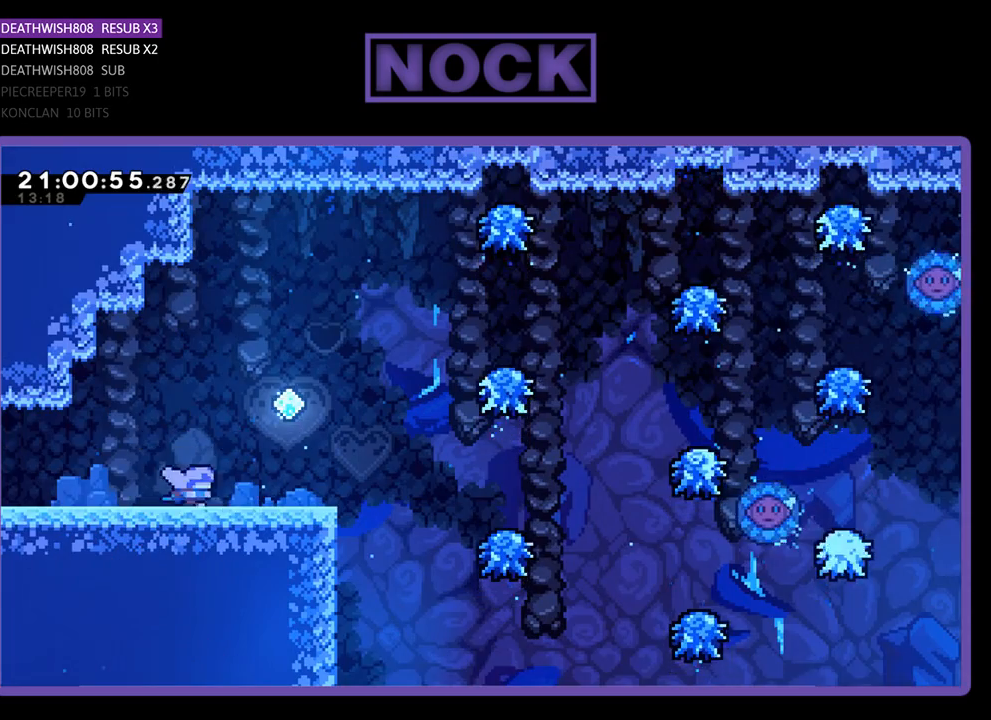
{"buttons": ["DPAD_RIGHT"], "left_stick": "center", "right_stick": "center", "events": []}
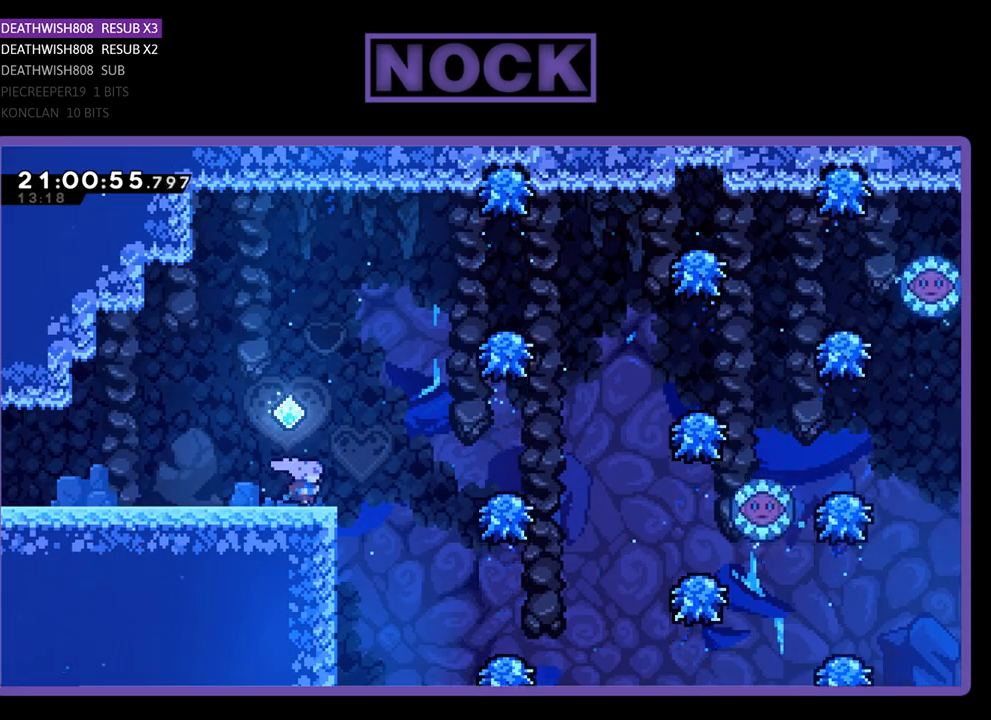
{"buttons": ["CROSS", "DPAD_RIGHT"], "left_stick": "center", "right_stick": "center", "events": [[133, "CROSS", "down"]]}
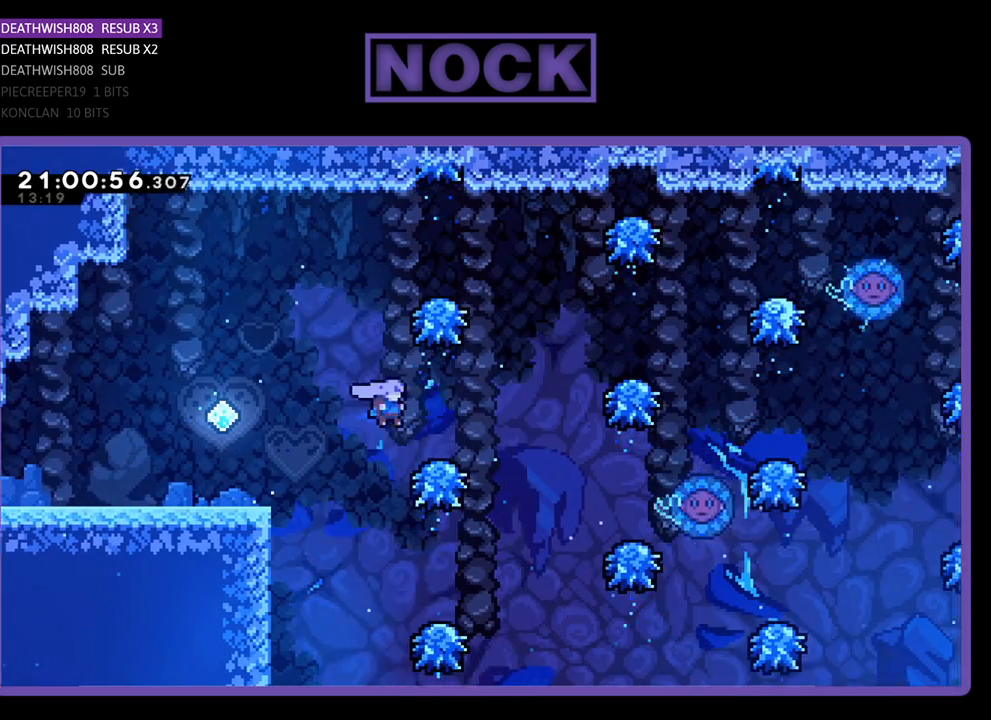
{"buttons": ["CROSS", "DPAD_RIGHT"], "left_stick": "center", "right_stick": "center", "events": [[133, "CROSS", "up"], [267, "CROSS", "down"]]}
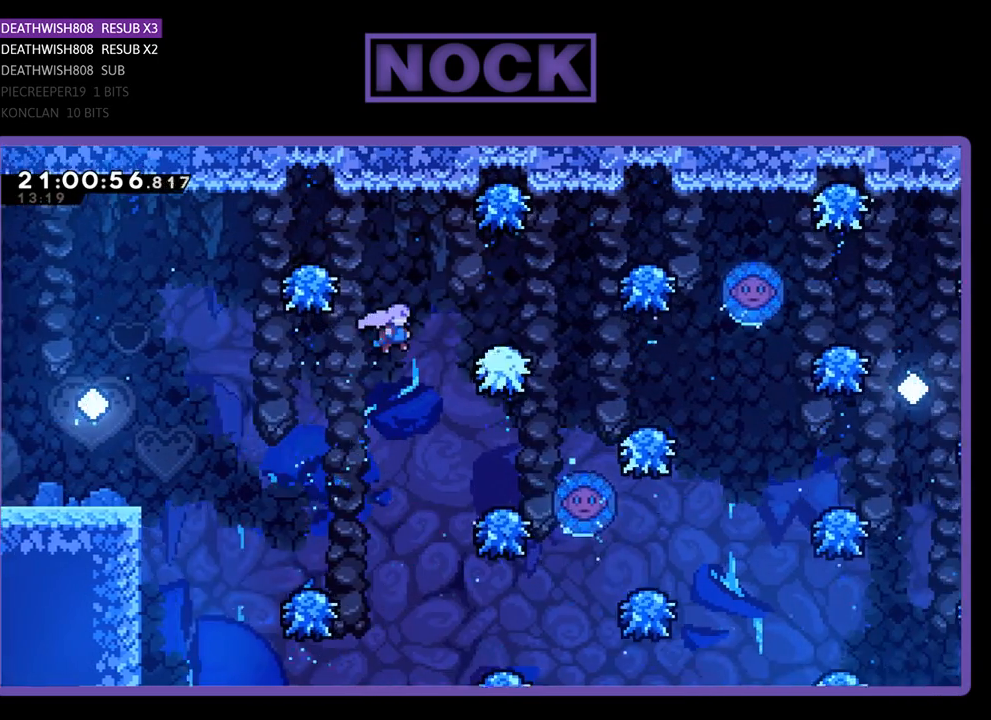
{"buttons": ["CROSS", "DPAD_RIGHT"], "left_stick": "center", "right_stick": "center", "events": [[100, "CROSS", "up"], [433, "DPAD_RIGHT", "up"], [467, "CROSS", "down"], [500, "DPAD_RIGHT", "down"]]}
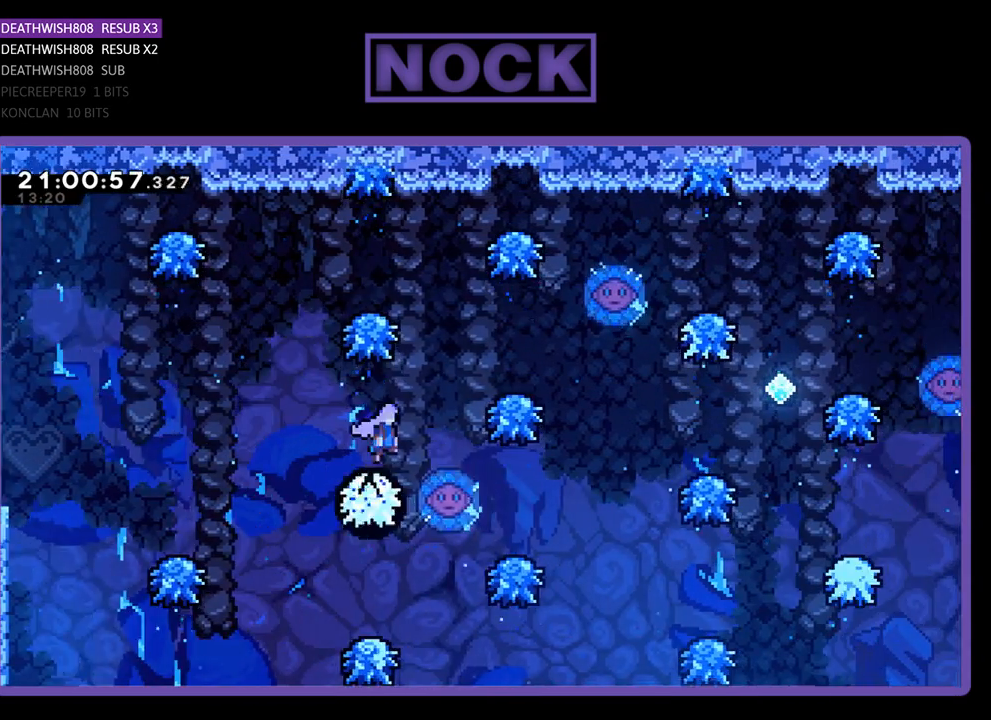
{"buttons": [], "left_stick": "center", "right_stick": "center", "events": [[400, "DPAD_UP", "down"], [467, "CROSS", "up"], [467, "DPAD_UP", "up"], [500, "DPAD_RIGHT", "up"]]}
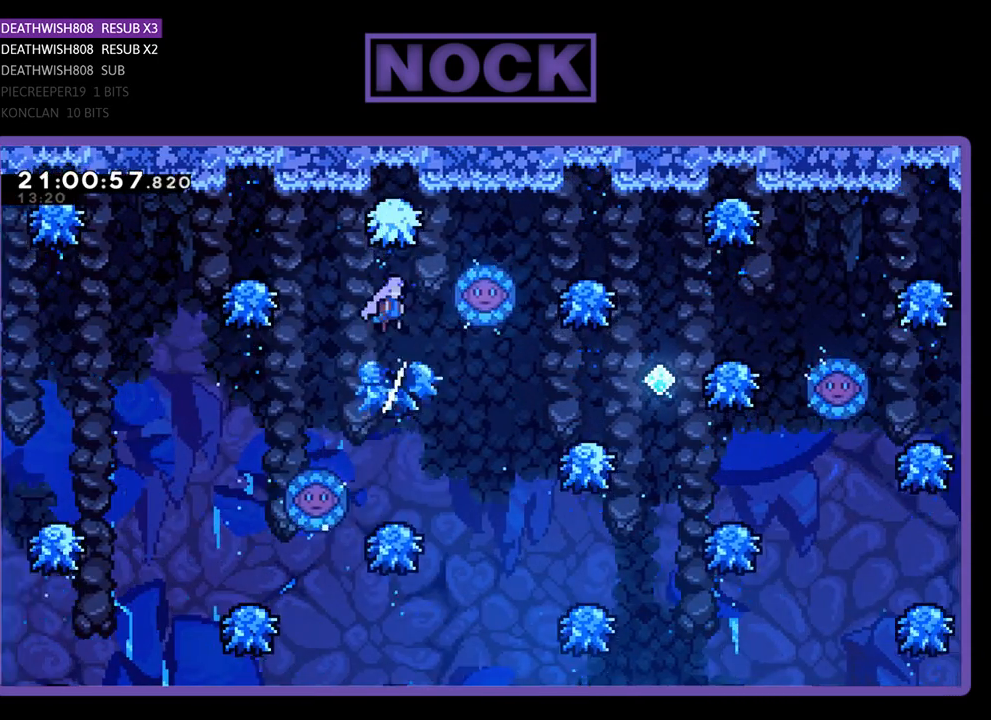
{"buttons": [], "left_stick": "center", "right_stick": "center", "events": []}
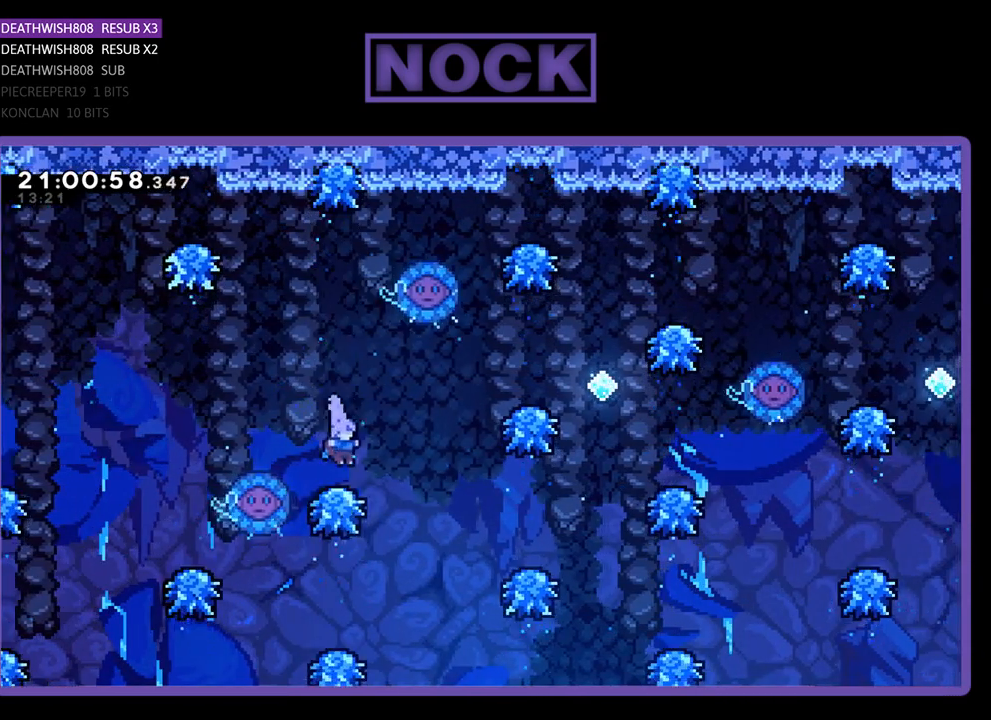
{"buttons": ["CROSS", "DPAD_RIGHT"], "left_stick": "center", "right_stick": "center", "events": [[33, "DPAD_RIGHT", "down"], [167, "CROSS", "down"]]}
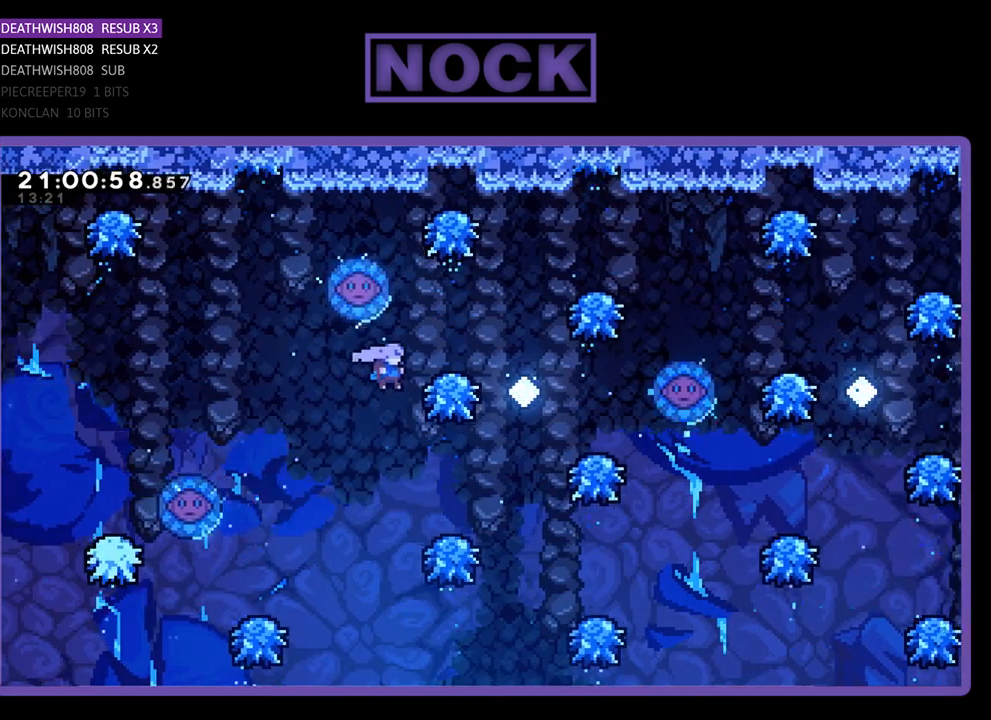
{"buttons": [], "left_stick": "center", "right_stick": "center", "events": [[167, "CROSS", "up"], [200, "DPAD_RIGHT", "up"]]}
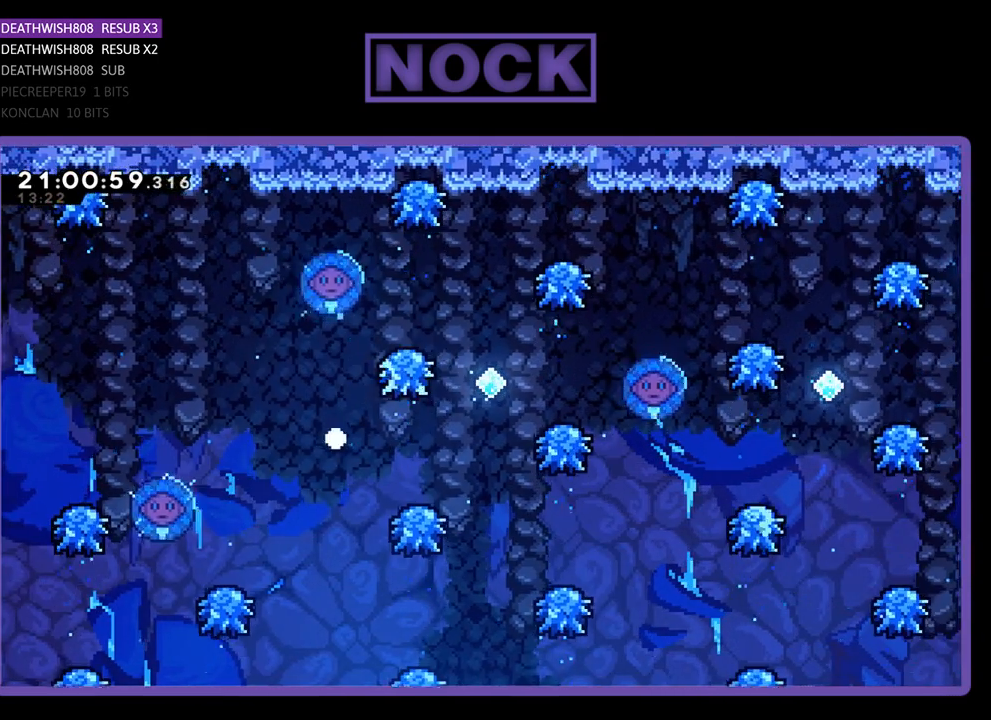
{"buttons": [], "left_stick": "center", "right_stick": "center", "events": []}
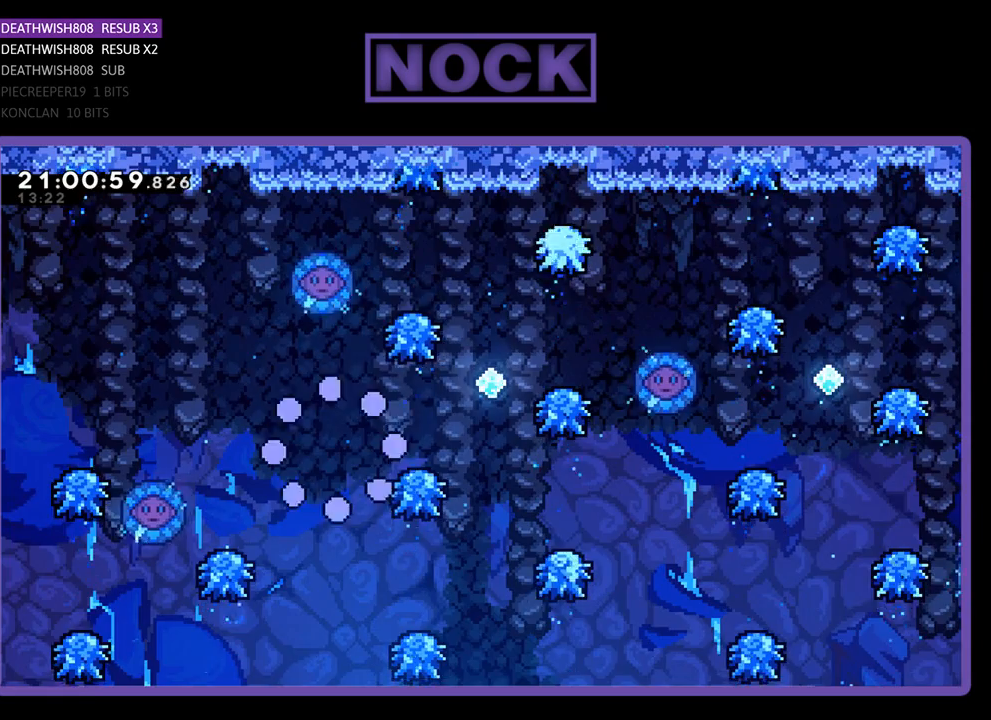
{"buttons": [], "left_stick": "center", "right_stick": "center", "events": []}
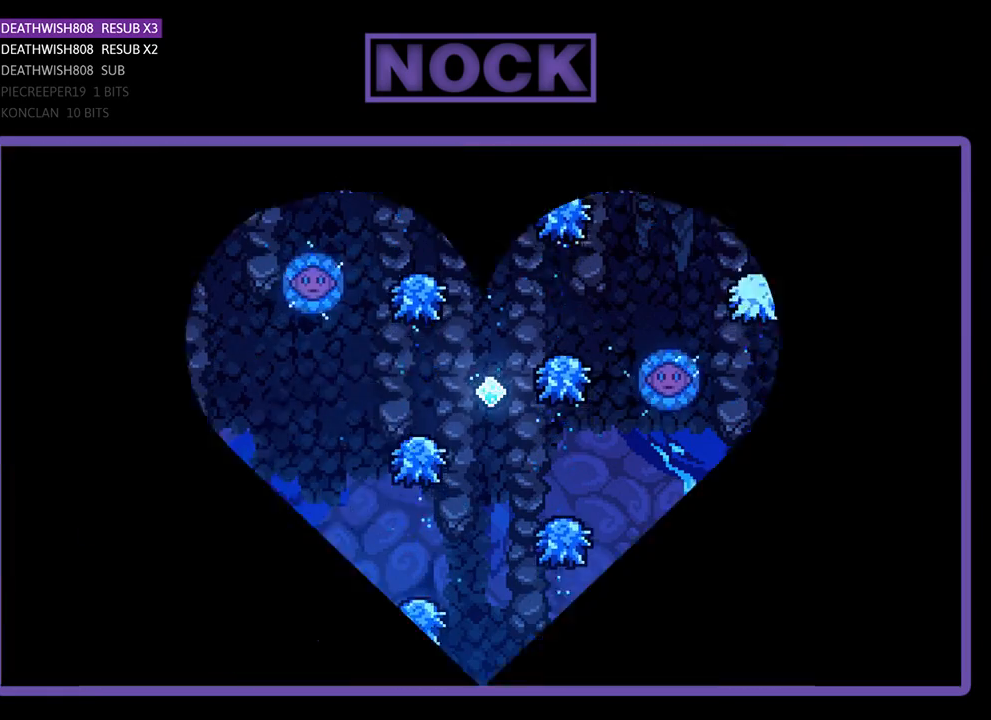
{"buttons": ["DPAD_RIGHT"], "left_stick": "center", "right_stick": "center", "events": [[300, "DPAD_RIGHT", "down"]]}
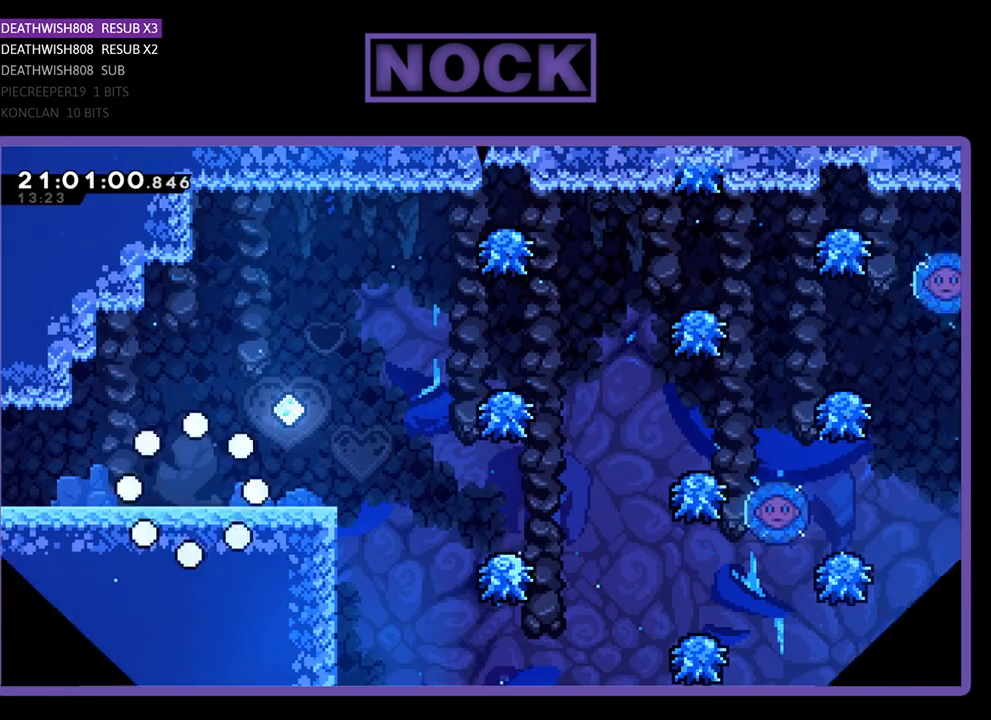
{"buttons": ["DPAD_RIGHT"], "left_stick": "center", "right_stick": "center", "events": []}
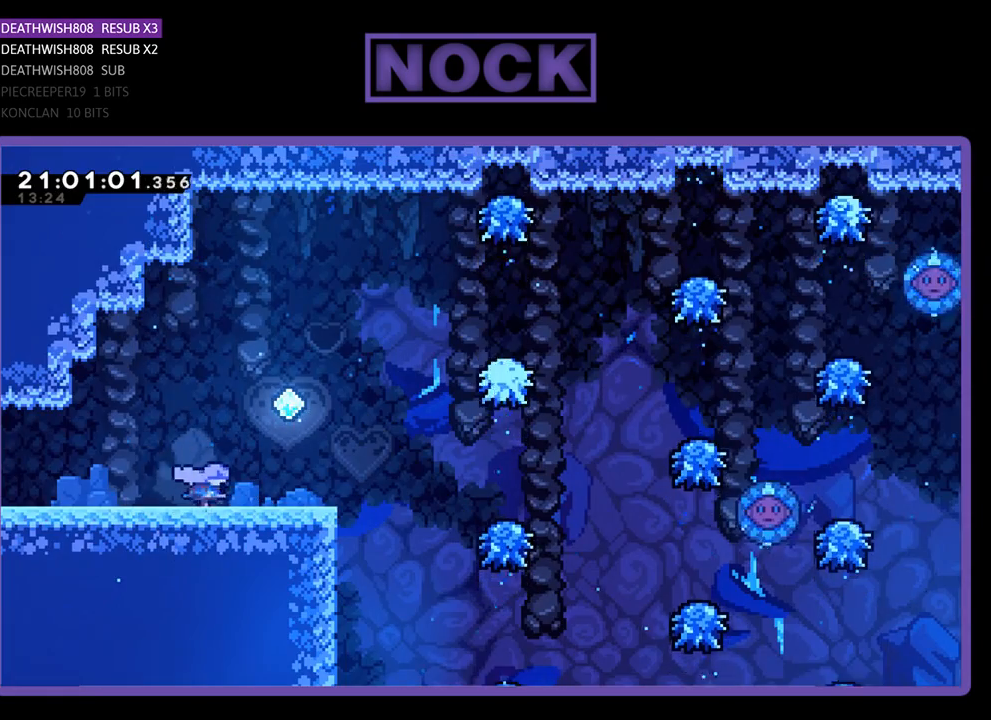
{"buttons": ["DPAD_RIGHT"], "left_stick": "center", "right_stick": "center", "events": []}
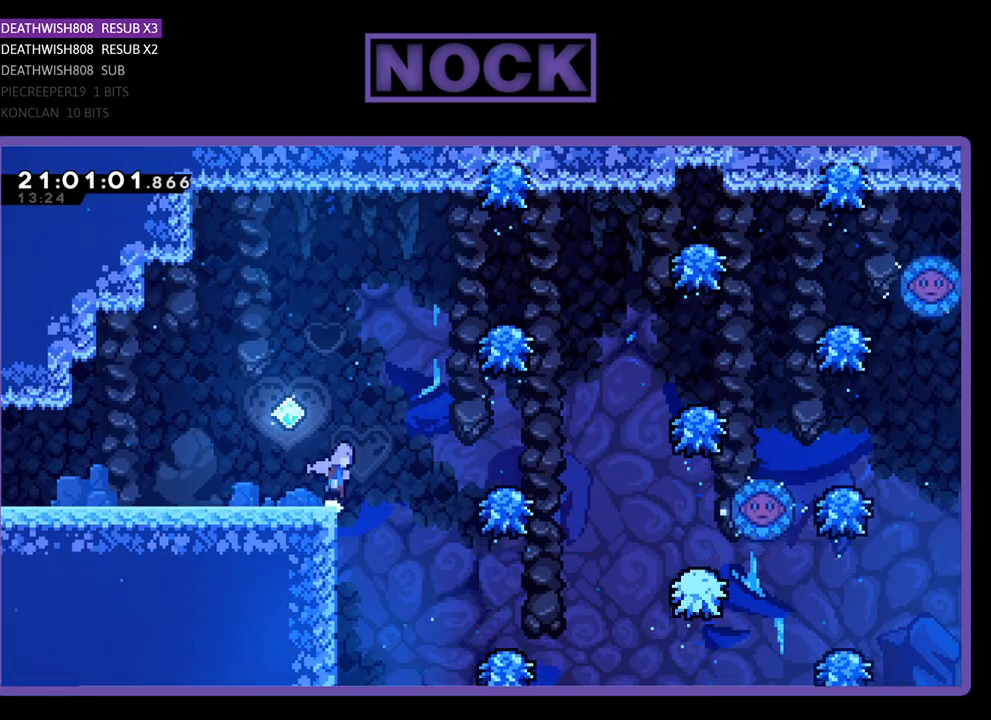
{"buttons": ["DPAD_RIGHT"], "left_stick": "center", "right_stick": "center", "events": [[33, "CROSS", "down"], [433, "CROSS", "up"]]}
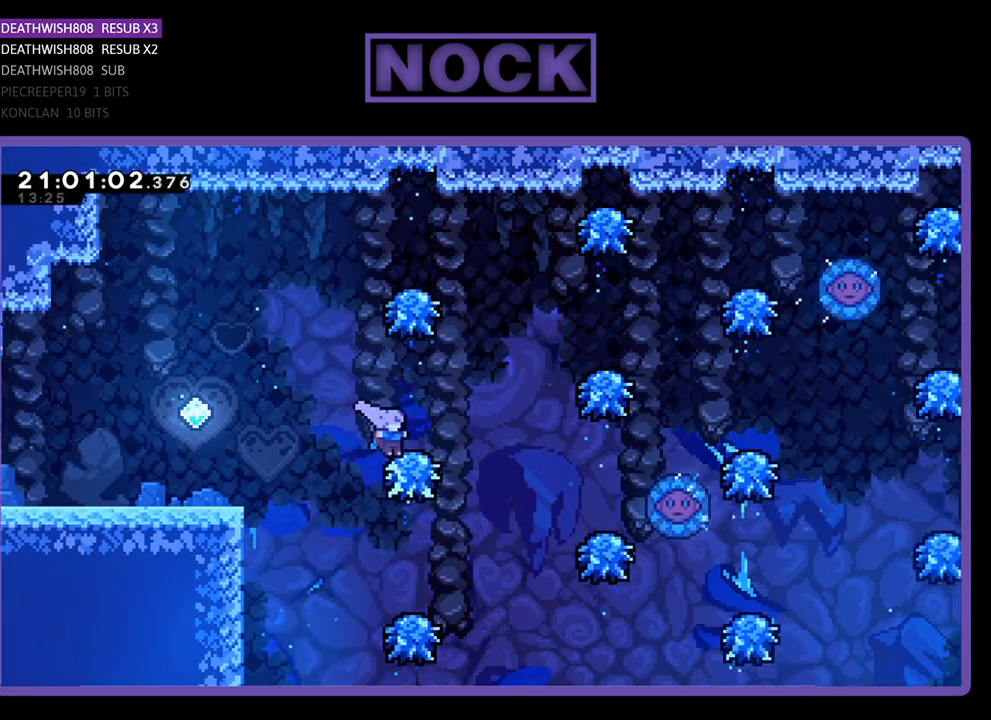
{"buttons": ["DPAD_RIGHT"], "left_stick": "center", "right_stick": "center", "events": [[100, "CROSS", "down"], [100, "DPAD_UP", "down"], [300, "DPAD_UP", "up"], [467, "CROSS", "up"]]}
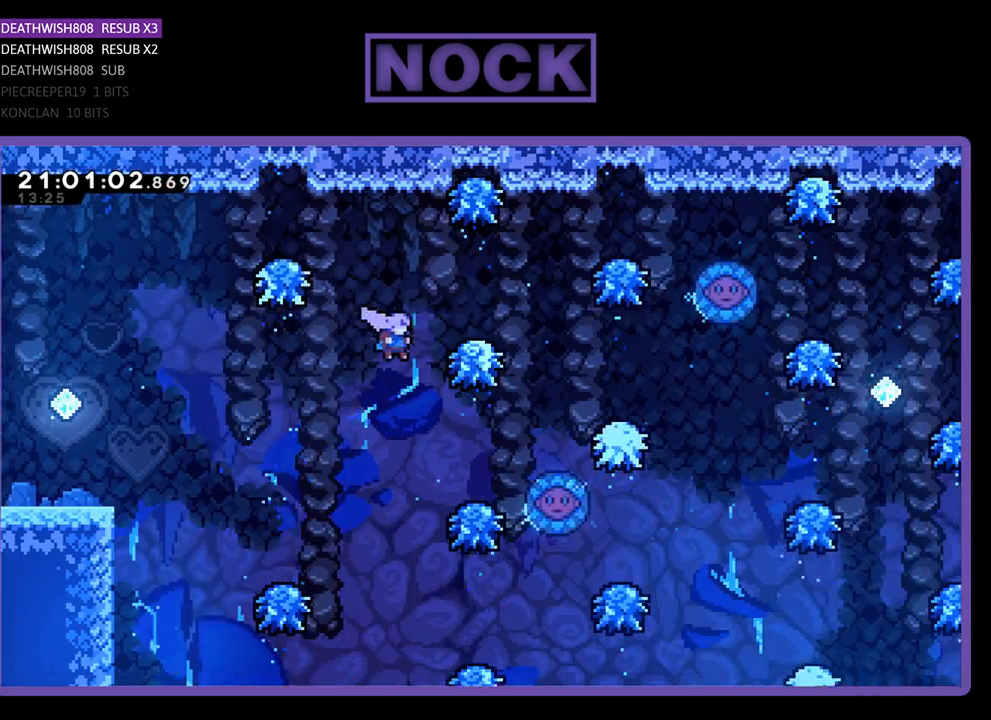
{"buttons": ["CROSS", "DPAD_RIGHT"], "left_stick": "center", "right_stick": "center", "events": [[333, "CROSS", "down"], [400, "DPAD_UP", "down"], [467, "DPAD_UP", "up"]]}
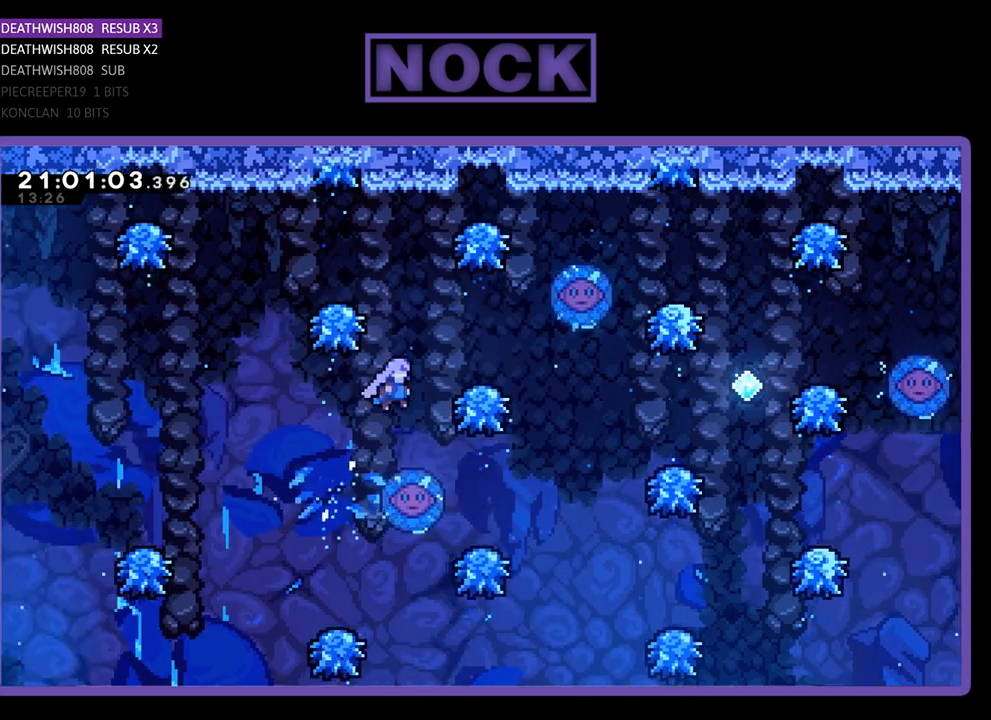
{"buttons": [], "left_stick": "center", "right_stick": "center", "events": [[200, "DPAD_UP", "down"], [300, "DPAD_UP", "up"], [333, "CROSS", "up"], [333, "DPAD_RIGHT", "up"]]}
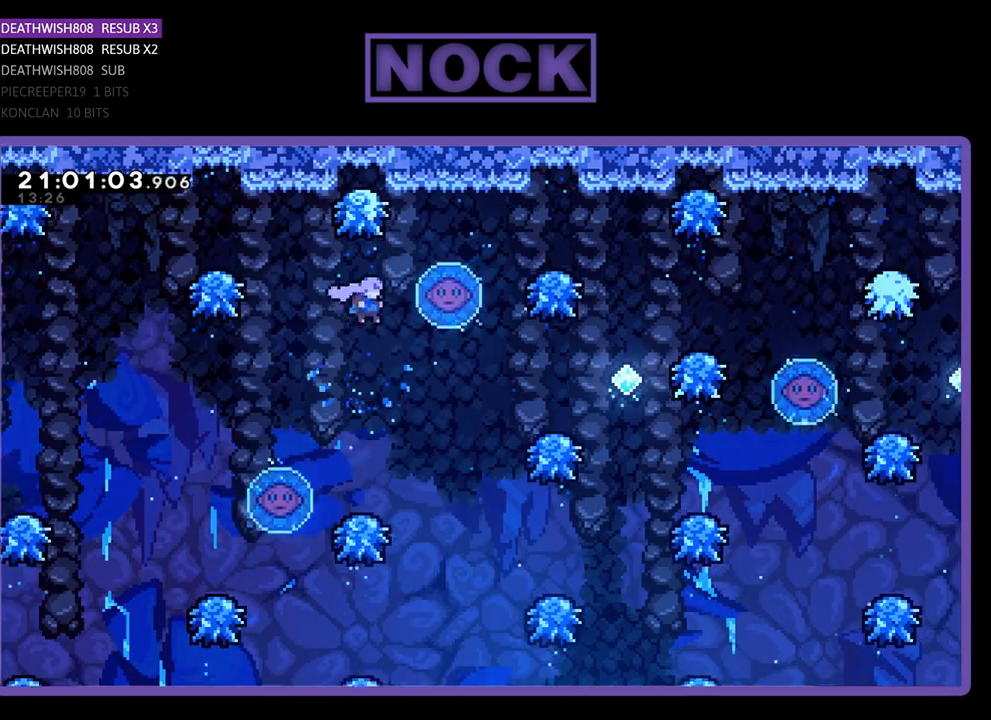
{"buttons": ["DPAD_RIGHT"], "left_stick": "center", "right_stick": "center", "events": [[500, "DPAD_RIGHT", "down"]]}
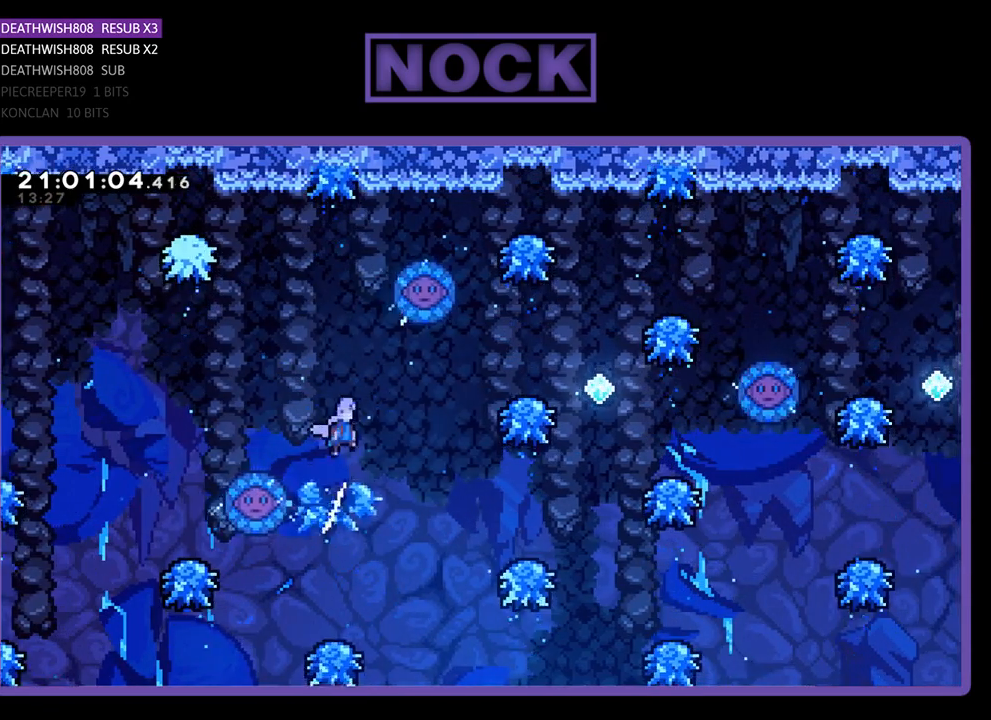
{"buttons": ["DPAD_RIGHT"], "left_stick": "center", "right_stick": "center", "events": [[67, "CROSS", "down"], [200, "CROSS", "up"]]}
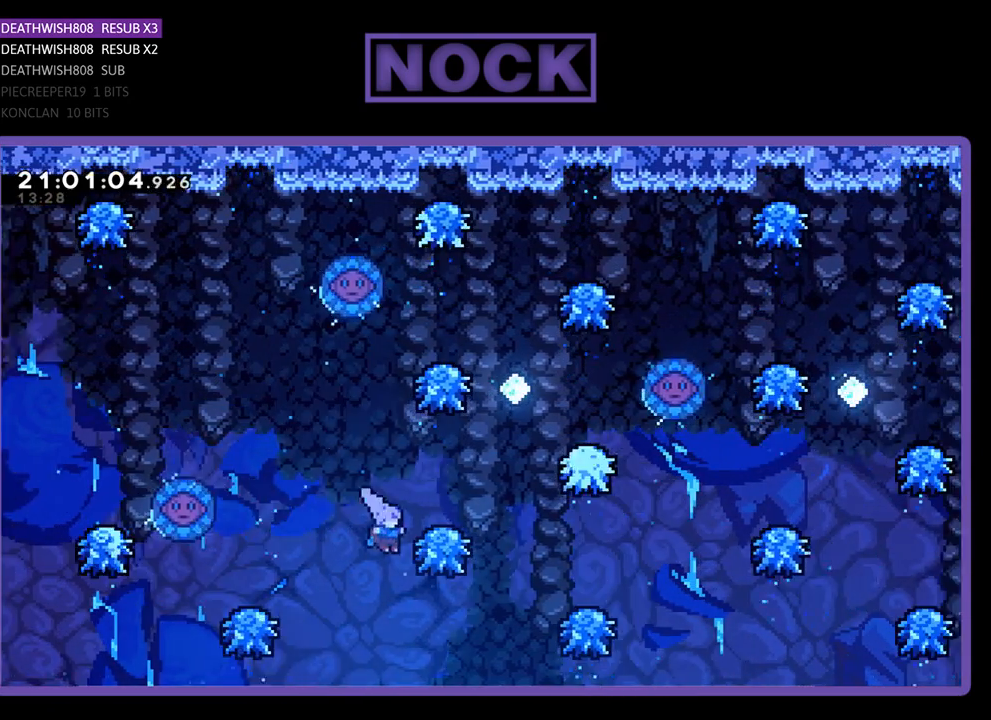
{"buttons": ["CROSS"], "left_stick": "center", "right_stick": "center", "events": [[133, "DPAD_UP", "down"], [200, "CROSS", "down"], [333, "DPAD_RIGHT", "up"], [333, "DPAD_UP", "up"]]}
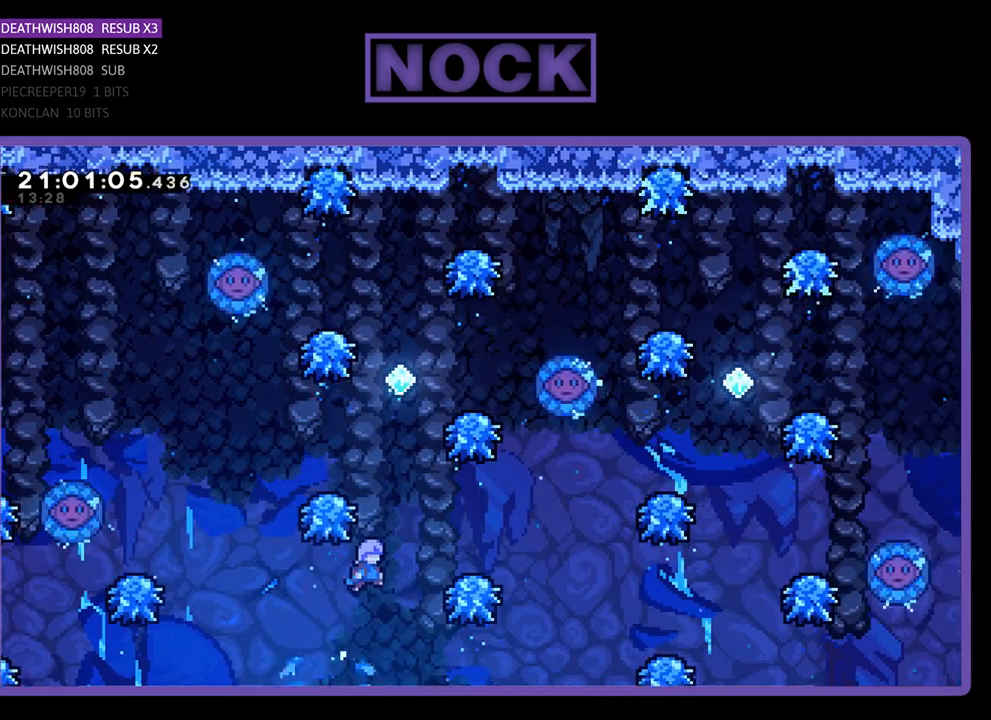
{"buttons": ["CIRCLE", "DPAD_UP"], "left_stick": "center", "right_stick": "center", "events": [[33, "CROSS", "up"], [400, "CIRCLE", "down"], [467, "DPAD_UP", "down"]]}
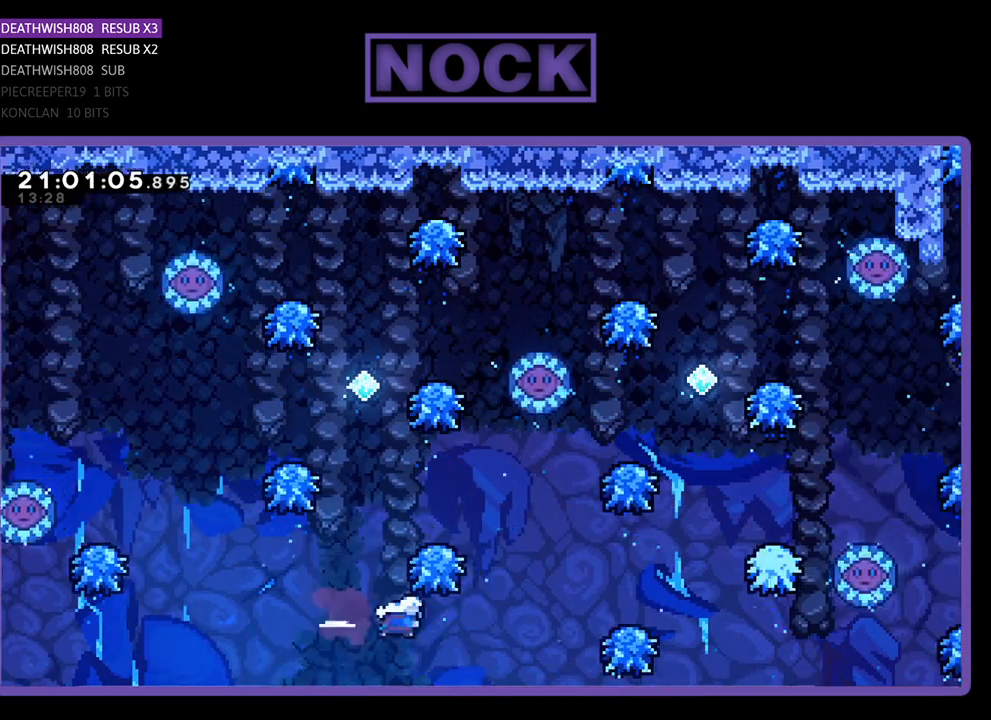
{"buttons": [], "left_stick": "center", "right_stick": "center", "events": [[33, "DPAD_RIGHT", "down"], [233, "DPAD_RIGHT", "up"], [367, "CIRCLE", "up"], [400, "DPAD_UP", "up"]]}
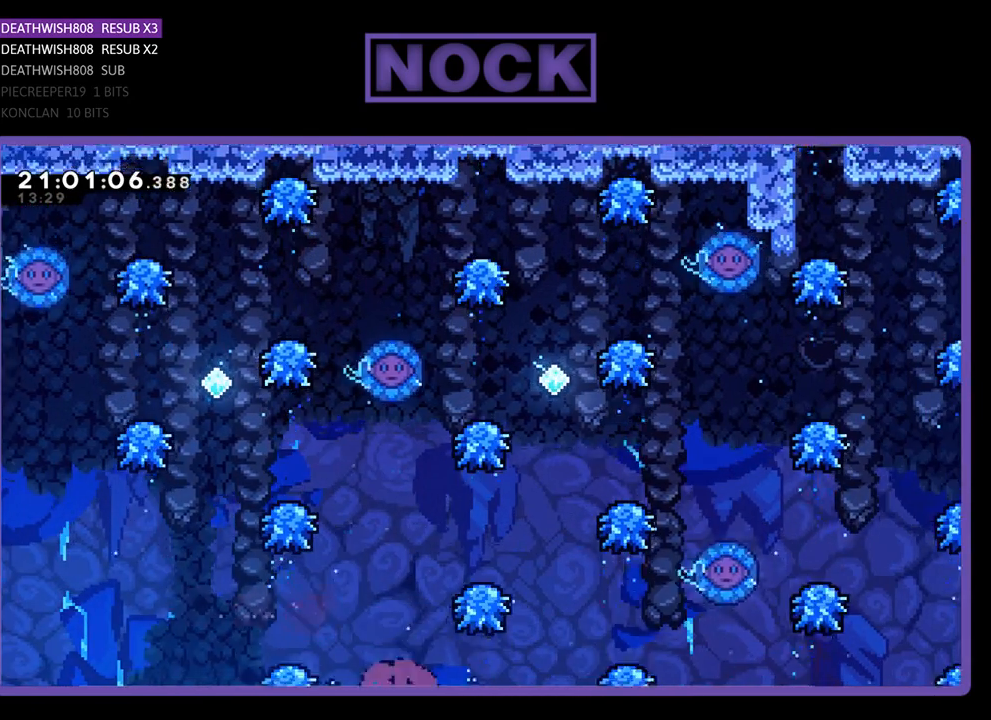
{"buttons": [], "left_stick": "center", "right_stick": "center", "events": []}
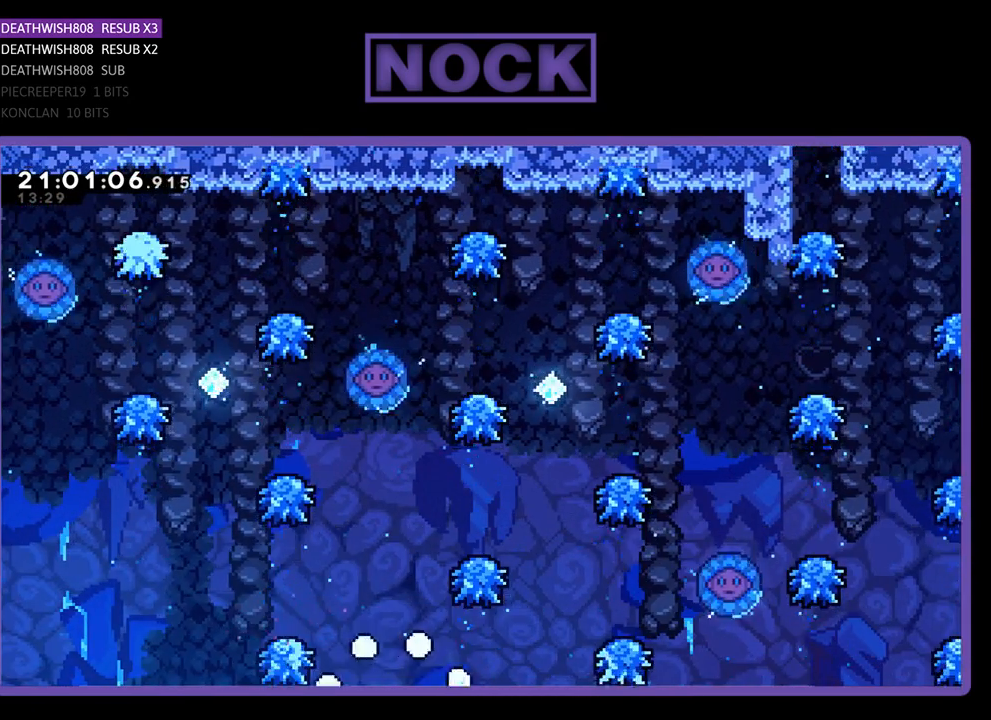
{"buttons": [], "left_stick": "center", "right_stick": "center", "events": []}